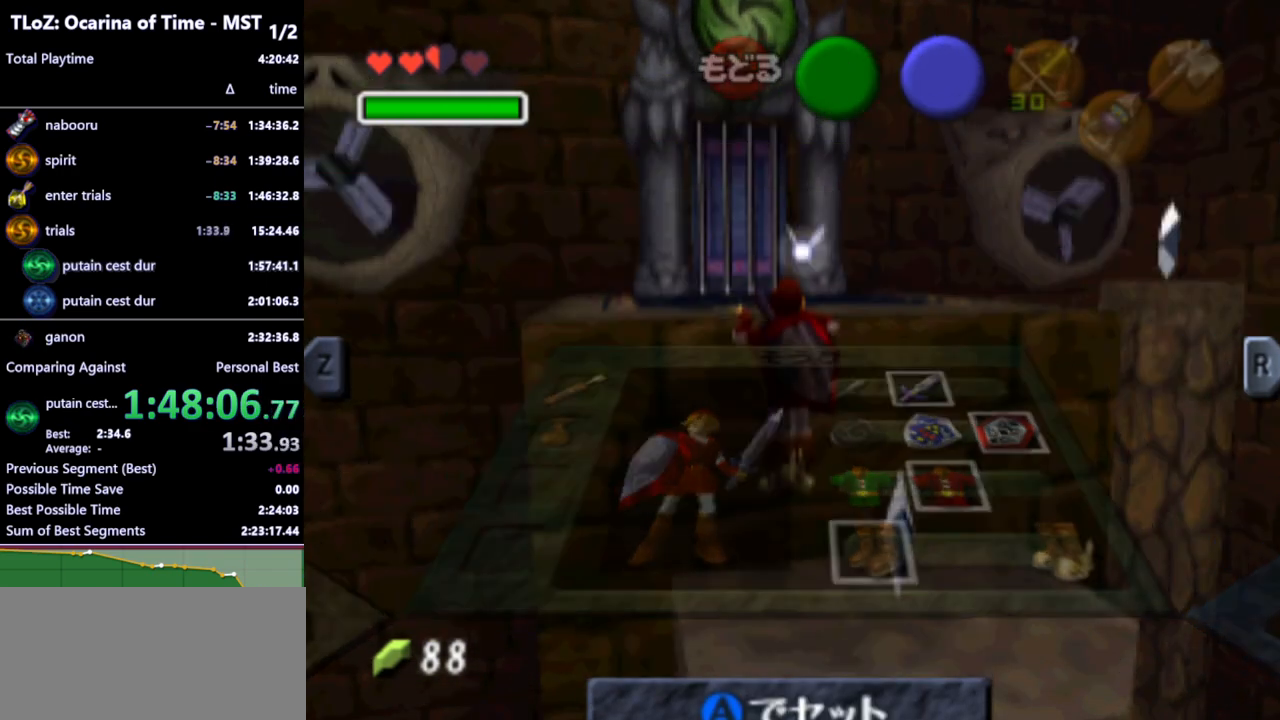
Gameplay with a controller (Nintendo layout); each line is a JSON object with the inputs held at the frame after it. "events" lists button and stick changes between this image and that frame as [ms after this image, input, new state], when the widget could be followed in between. Not read: L3 R3.
{"buttons": ["L1"], "left_stick": "center", "right_stick": "center", "events": [[400, "L1", "down"]]}
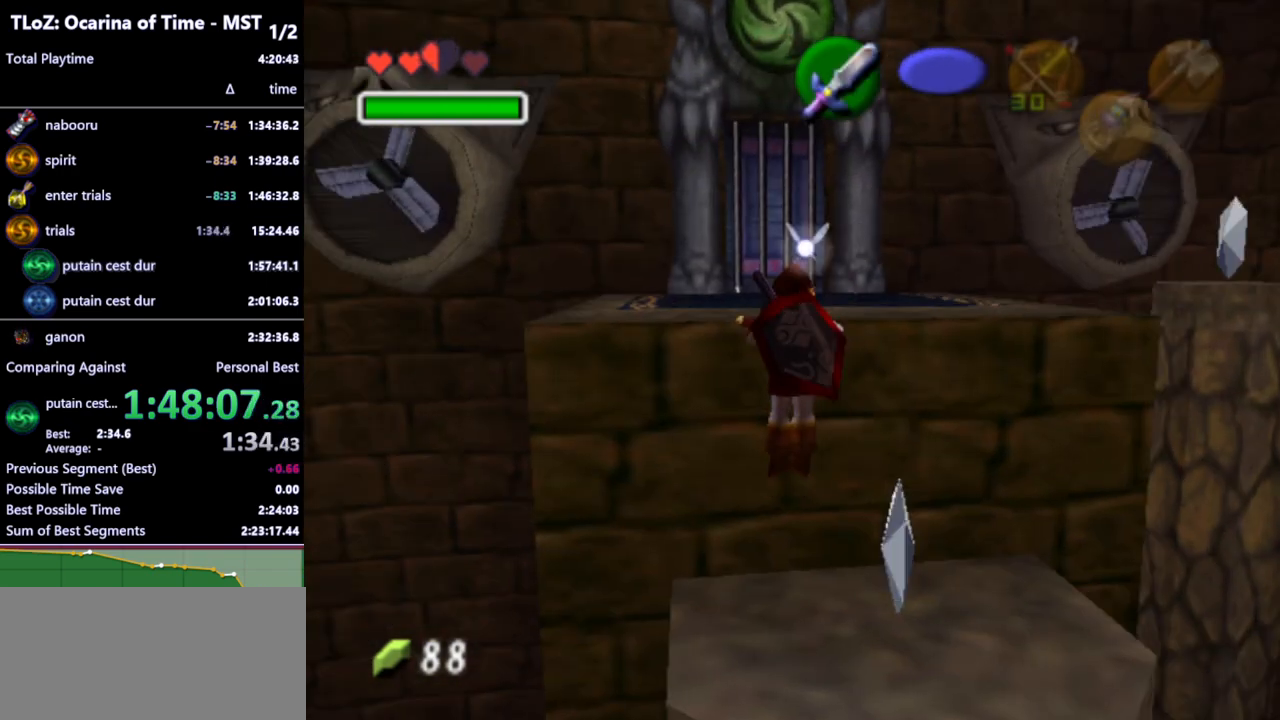
{"buttons": ["L1"], "left_stick": "center", "right_stick": "center", "events": []}
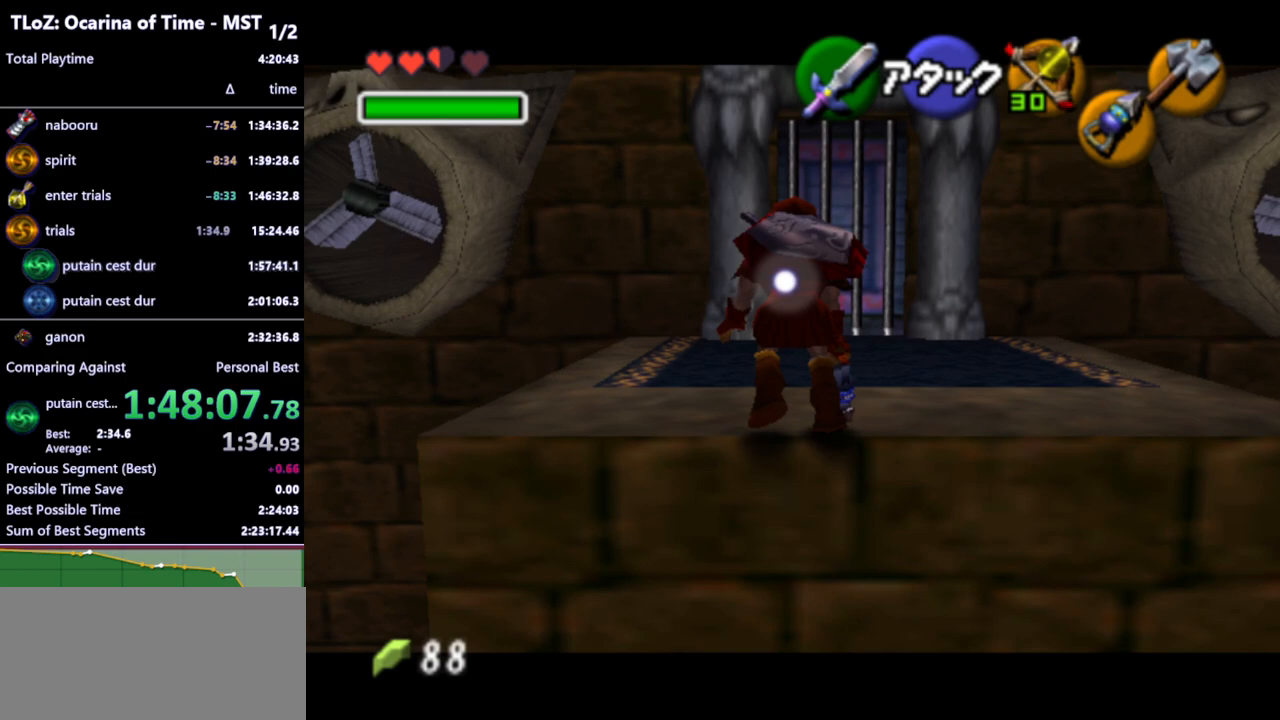
{"buttons": ["L1"], "left_stick": "down", "right_stick": "center", "events": [[67, "left_stick", "right"], [133, "left_stick", "down-right"], [467, "left_stick", "down"]]}
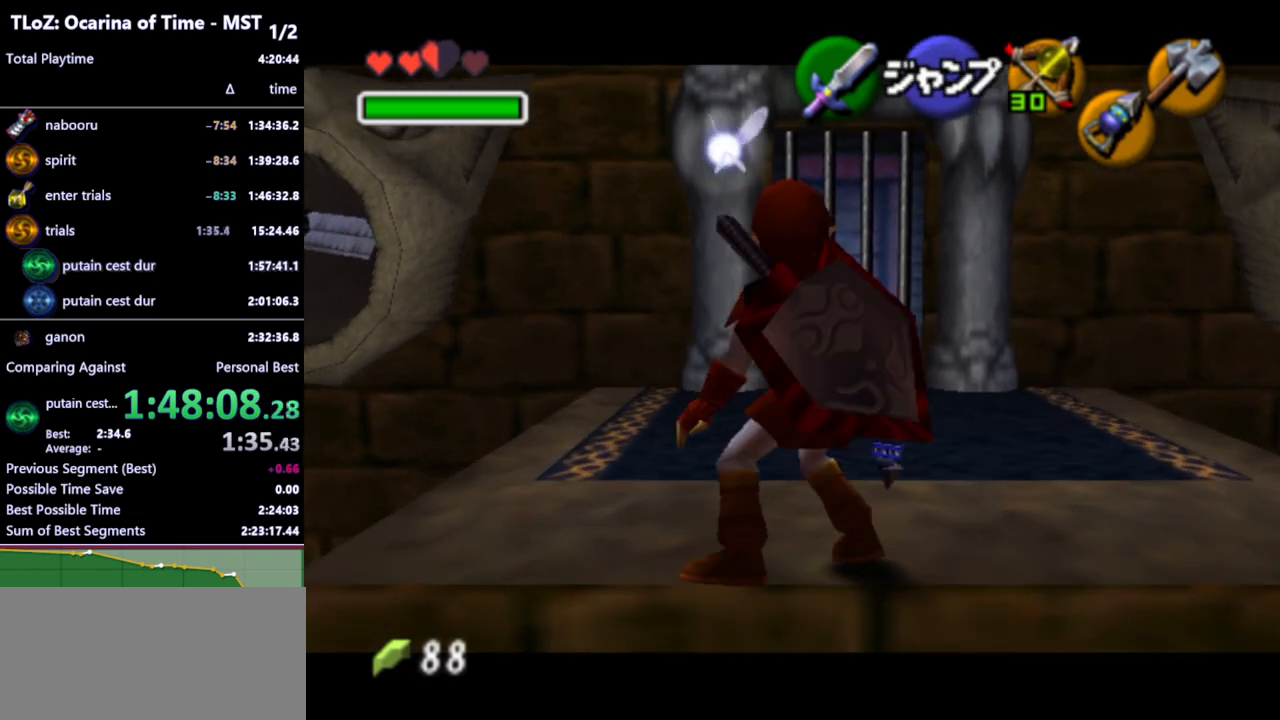
{"buttons": [], "left_stick": "center", "right_stick": "center", "events": [[167, "left_stick", "center"], [433, "L1", "up"]]}
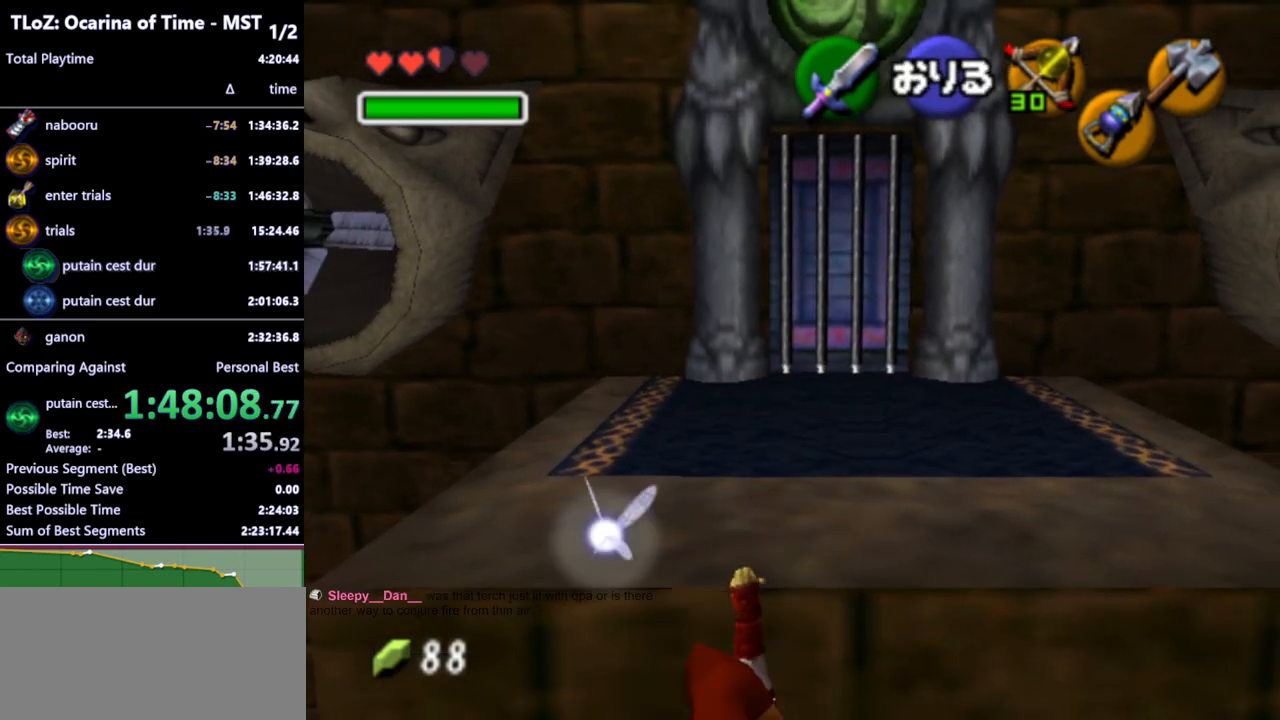
{"buttons": [], "left_stick": "center", "right_stick": "center", "events": [[100, "A", "down"], [167, "A", "up"]]}
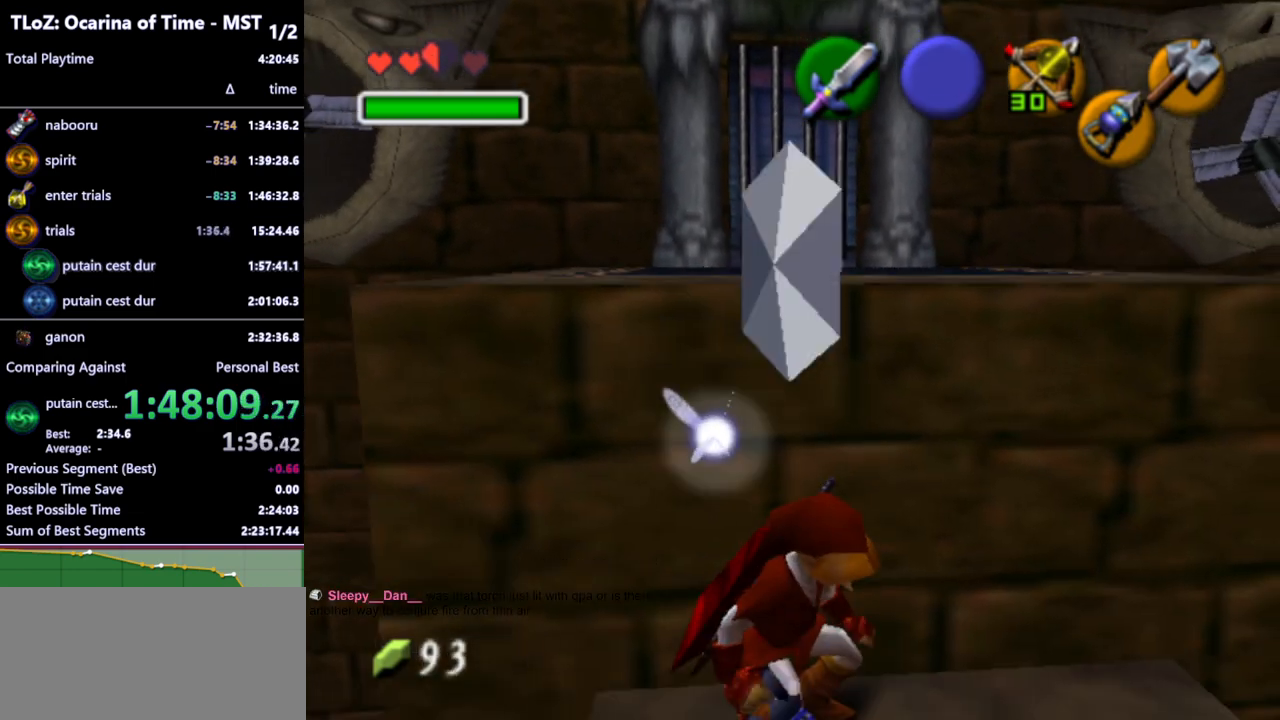
{"buttons": [], "left_stick": "up", "right_stick": "center", "events": [[100, "left_stick", "down-right"], [200, "left_stick", "up"]]}
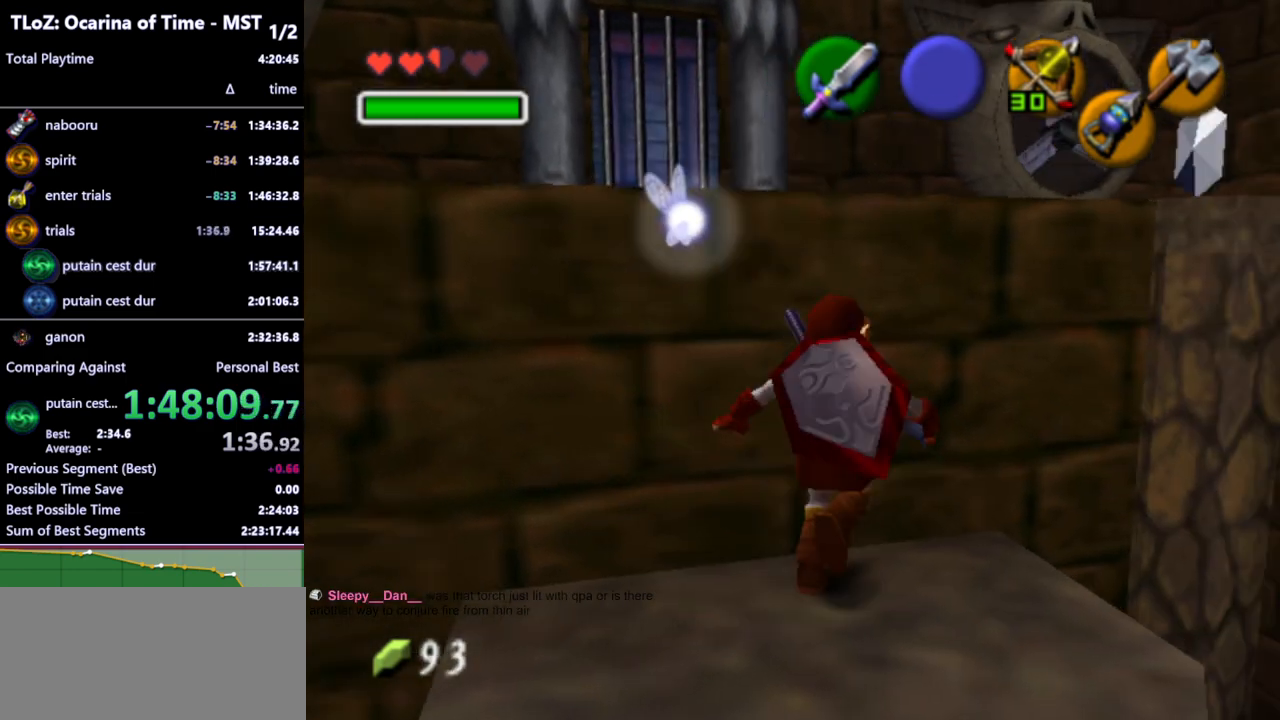
{"buttons": ["L1"], "left_stick": "up", "right_stick": "center", "events": [[133, "A", "down"], [233, "A", "up"], [467, "L1", "down"]]}
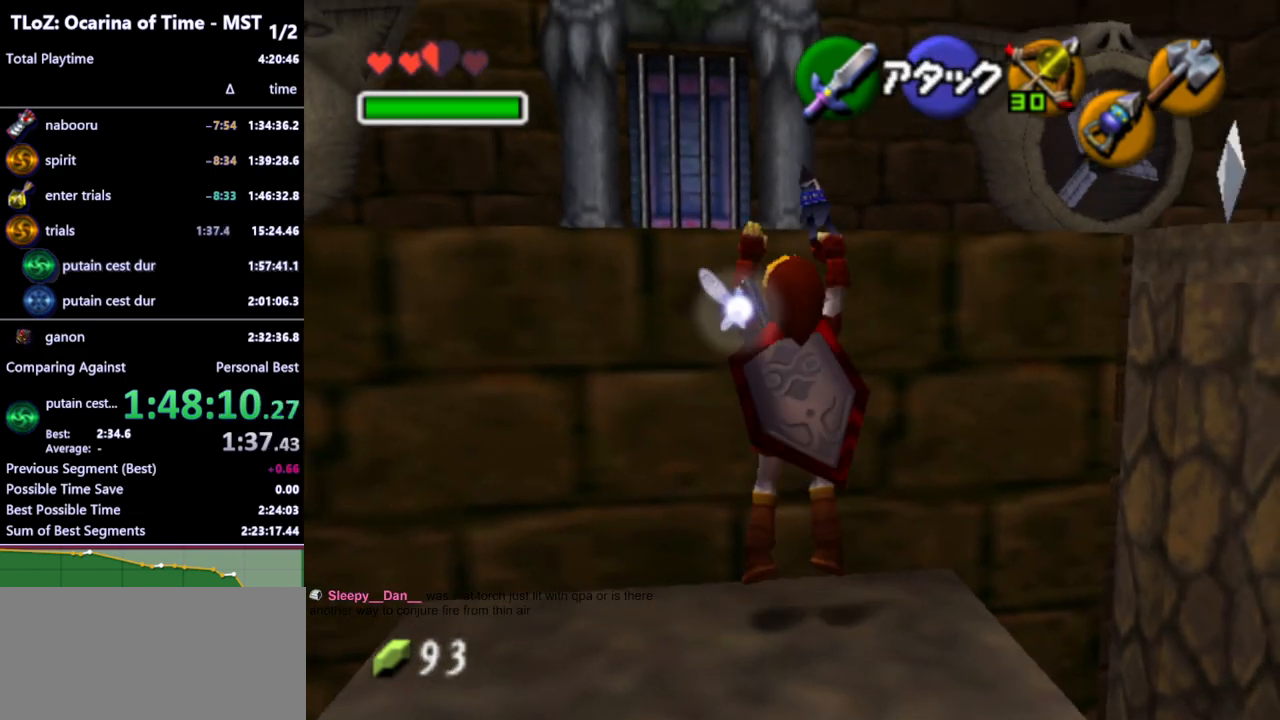
{"buttons": ["L1"], "left_stick": "up", "right_stick": "center", "events": []}
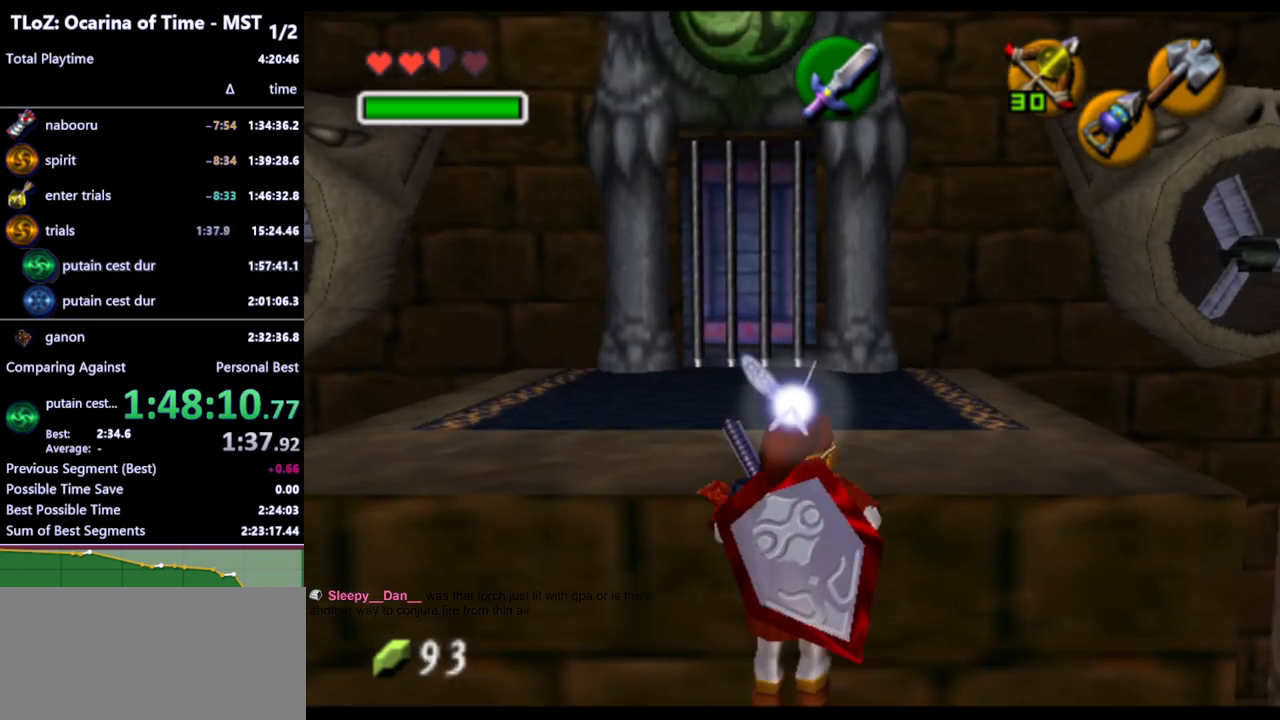
{"buttons": ["L1"], "left_stick": "up-right", "right_stick": "center", "events": [[133, "left_stick", "up-right"]]}
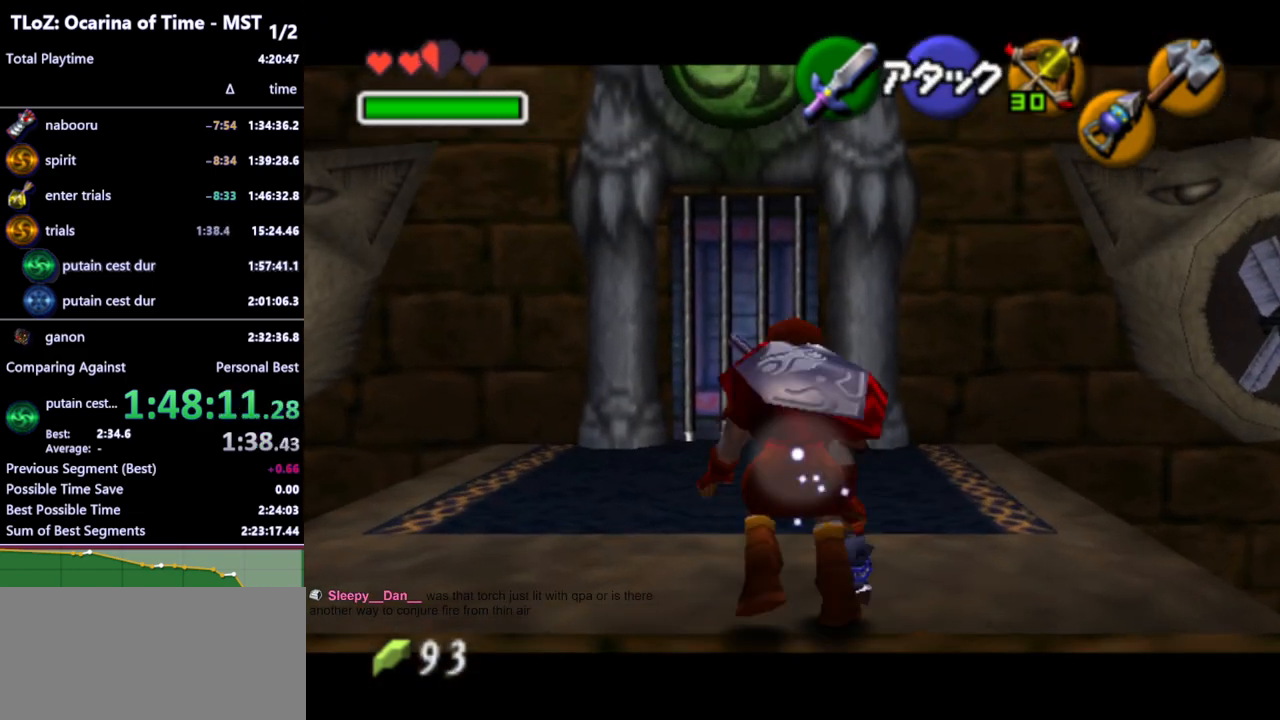
{"buttons": ["L1"], "left_stick": "up-right", "right_stick": "center", "events": []}
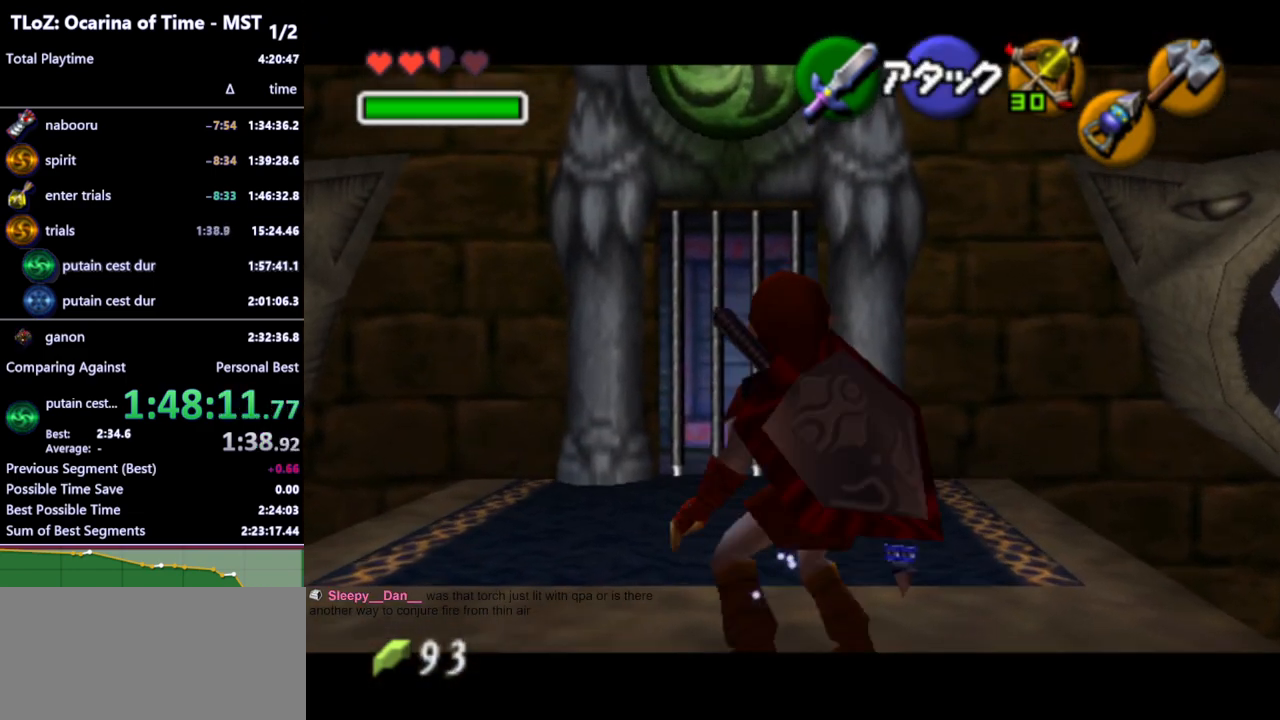
{"buttons": ["L1"], "left_stick": "right", "right_stick": "center", "events": [[433, "left_stick", "right"]]}
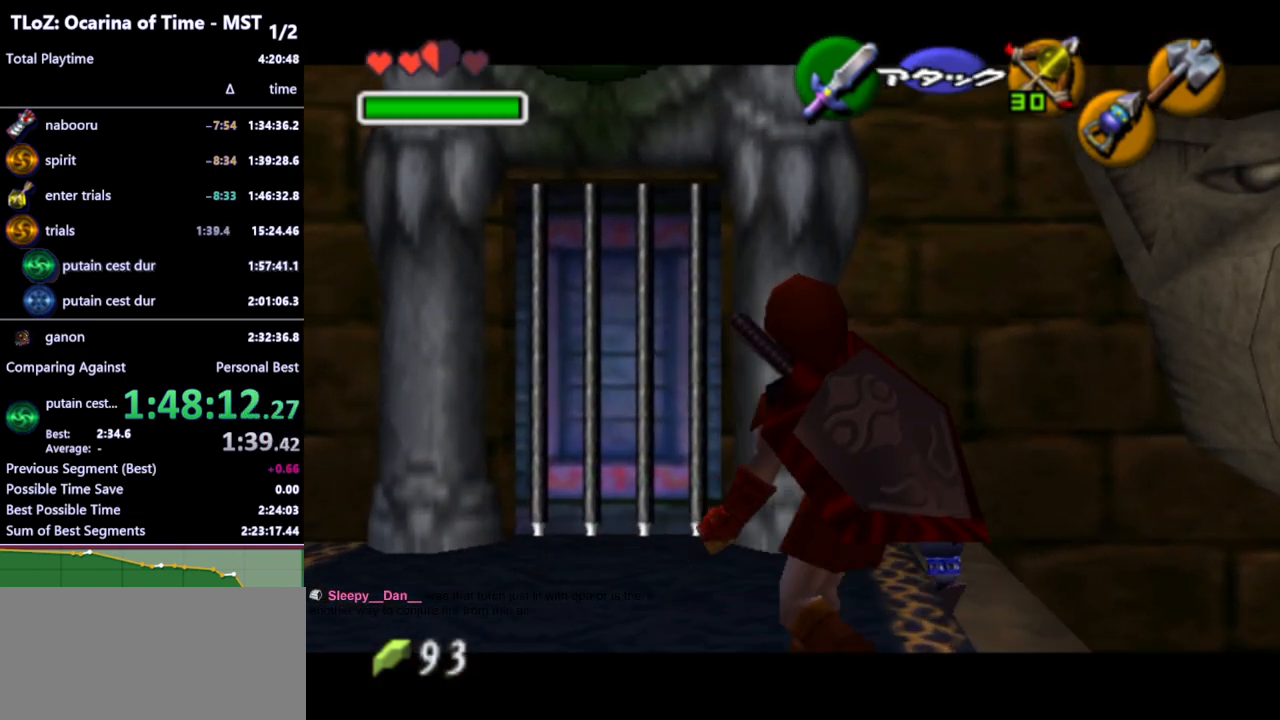
{"buttons": ["A", "L1"], "left_stick": "center", "right_stick": "center", "events": [[200, "A", "down"], [267, "A", "up"], [333, "A", "down"], [400, "A", "up"], [500, "A", "down"], [500, "left_stick", "center"]]}
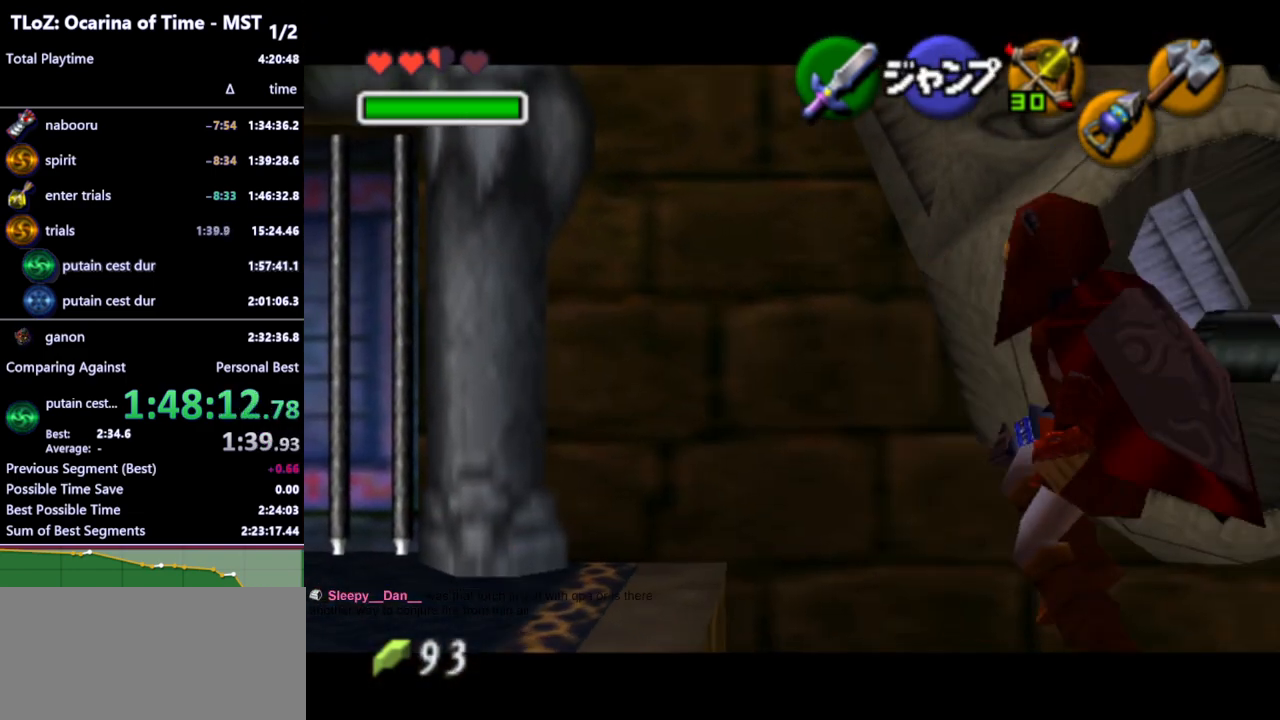
{"buttons": ["L1"], "left_stick": "left", "right_stick": "center", "events": [[33, "A", "up"], [33, "left_stick", "left"], [133, "A", "down"], [167, "A", "up"], [233, "A", "down"], [267, "A", "up"], [333, "A", "down"], [367, "A", "up"], [433, "A", "down"], [467, "A", "up"]]}
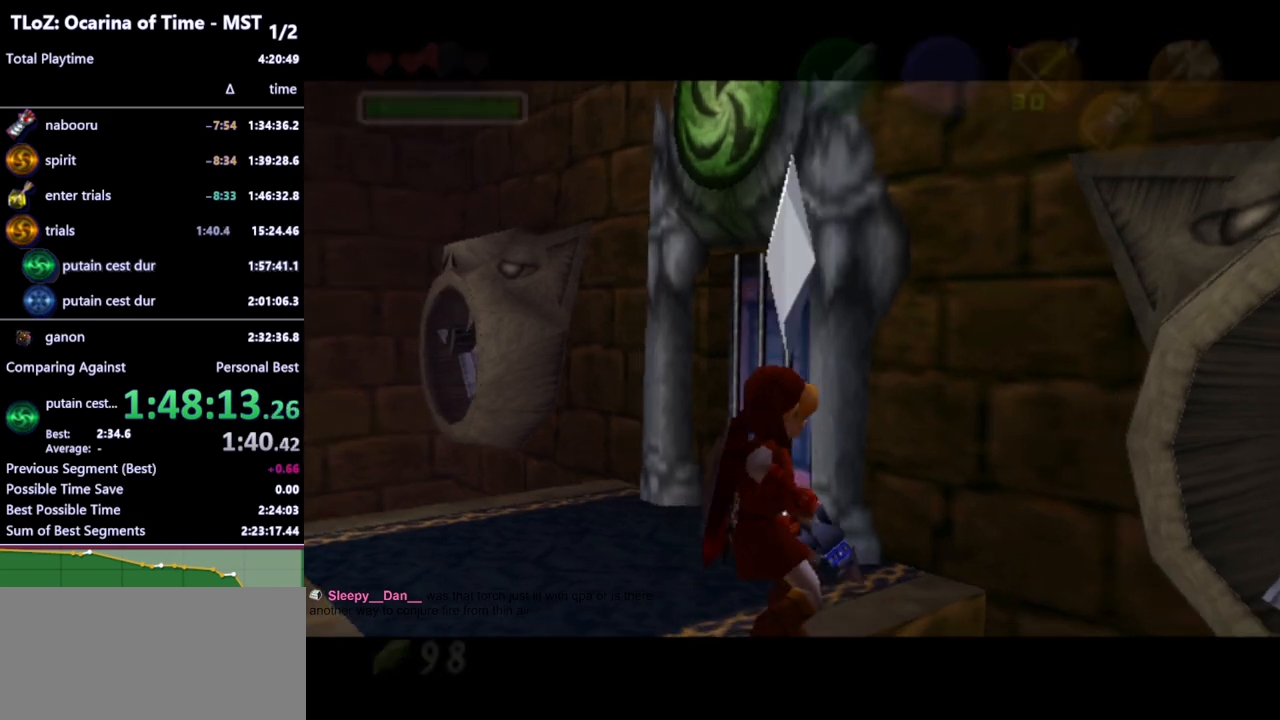
{"buttons": [], "left_stick": "center", "right_stick": "center", "events": [[33, "A", "down"], [100, "A", "up"], [267, "L1", "up"], [267, "left_stick", "center"]]}
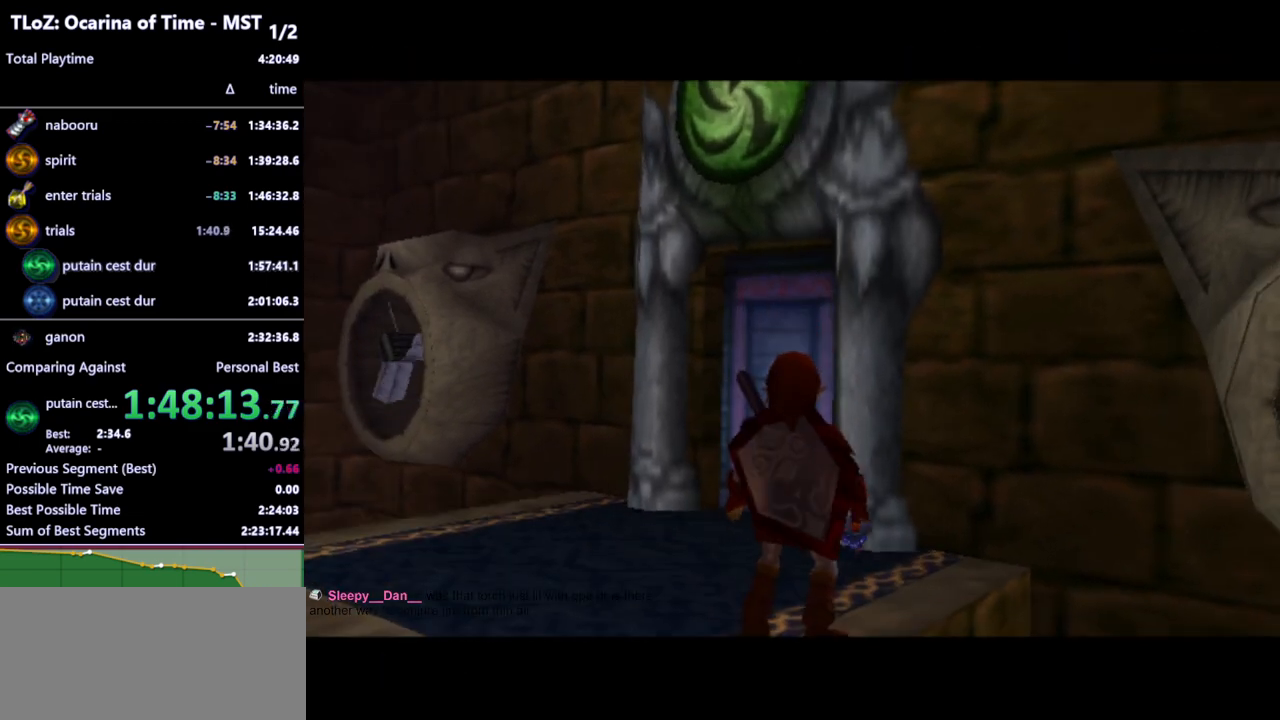
{"buttons": [], "left_stick": "up", "right_stick": "center", "events": [[500, "left_stick", "up"]]}
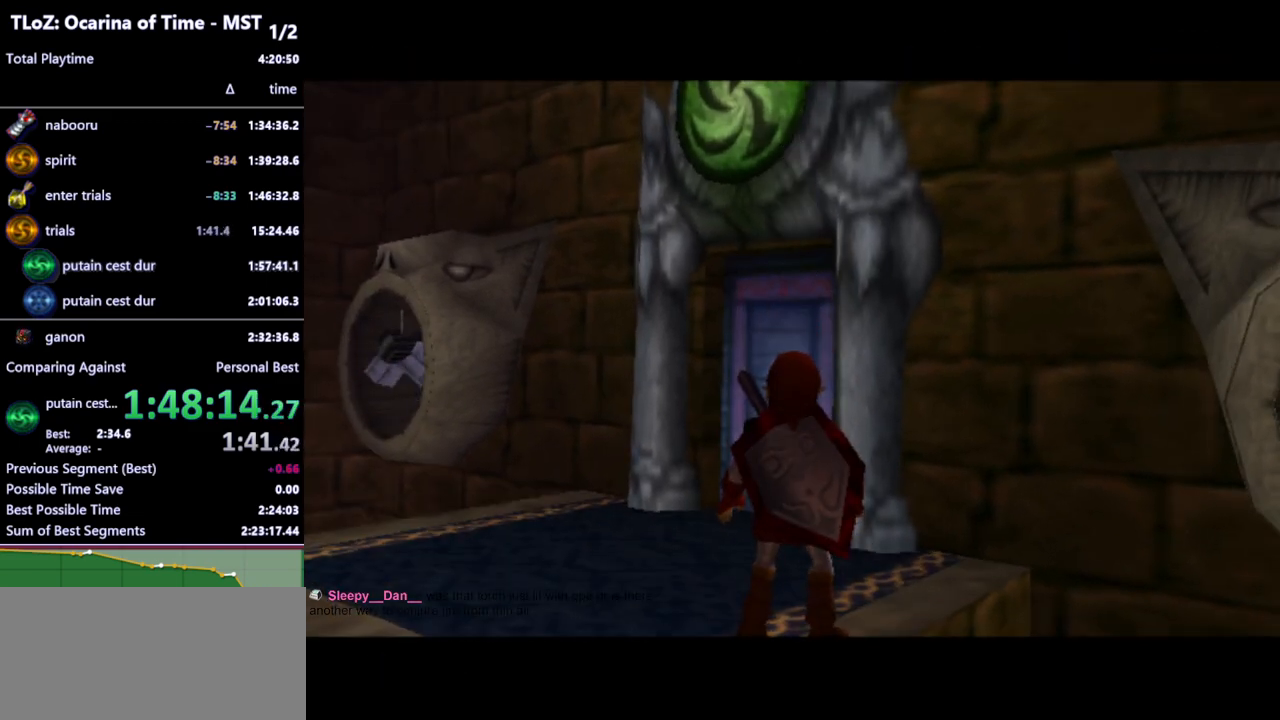
{"buttons": [], "left_stick": "up-left", "right_stick": "center", "events": [[133, "left_stick", "up-left"]]}
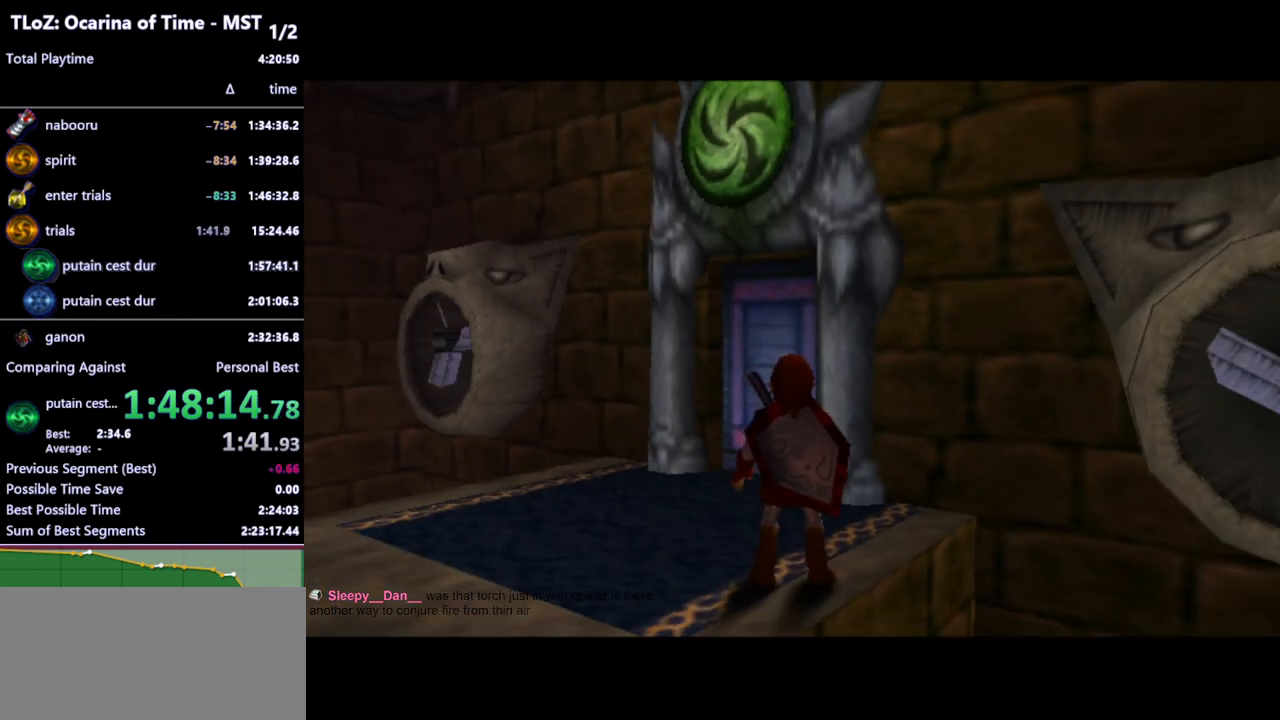
{"buttons": [], "left_stick": "up-left", "right_stick": "center", "events": []}
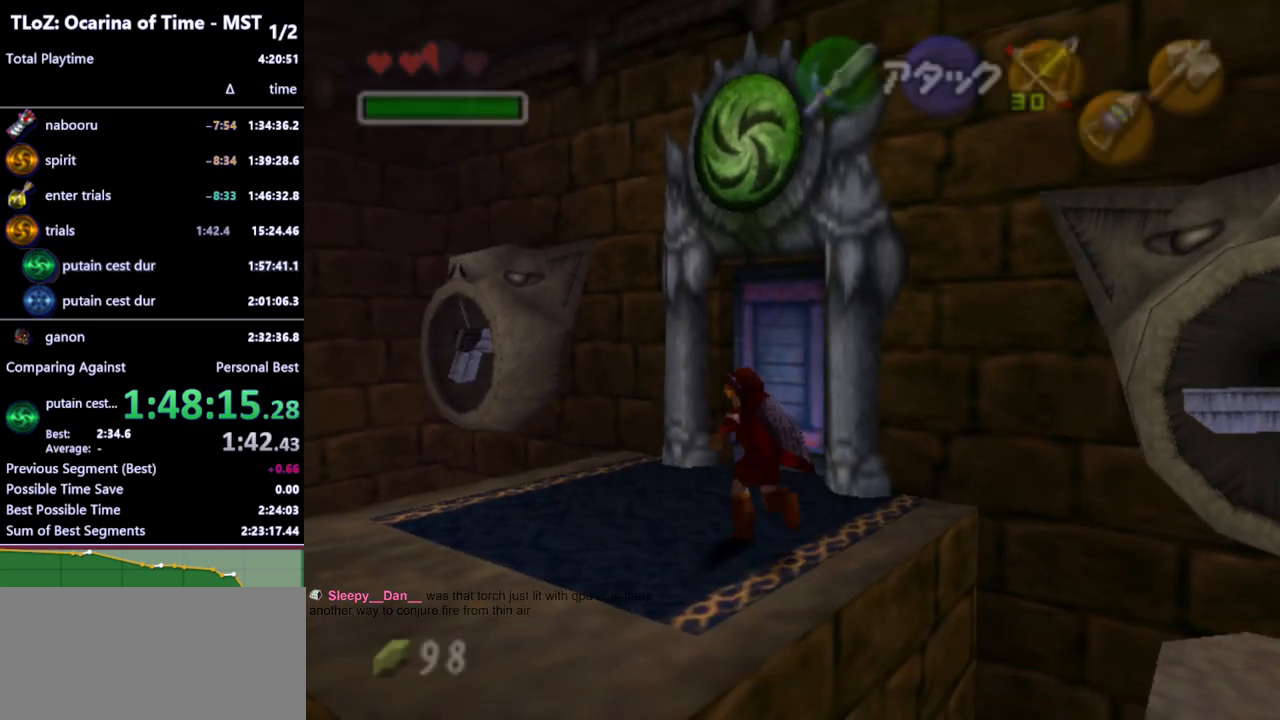
{"buttons": [], "left_stick": "up-right", "right_stick": "center", "events": [[33, "left_stick", "up"], [433, "Y", "down"], [467, "left_stick", "up-right"], [500, "Y", "up"]]}
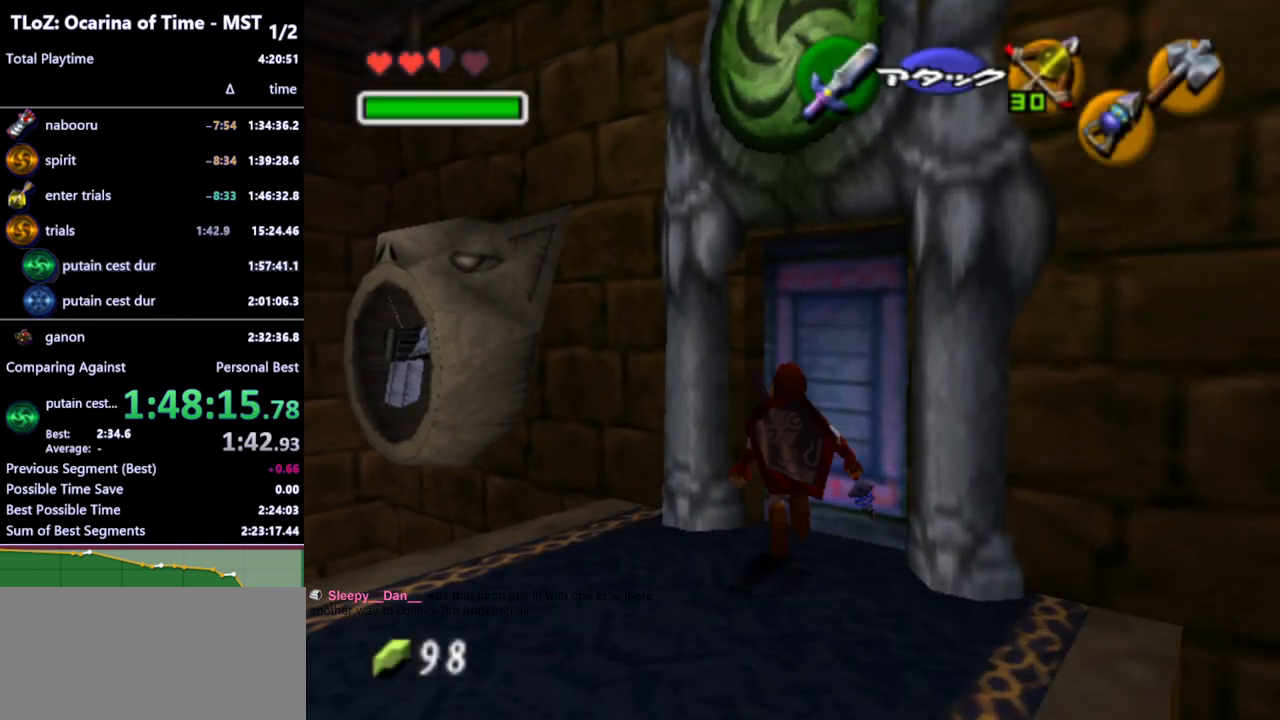
{"buttons": [], "left_stick": "center", "right_stick": "center", "events": [[100, "A", "down"], [133, "A", "up"], [200, "left_stick", "center"], [233, "A", "down"], [267, "A", "up"], [433, "A", "down"], [500, "A", "up"]]}
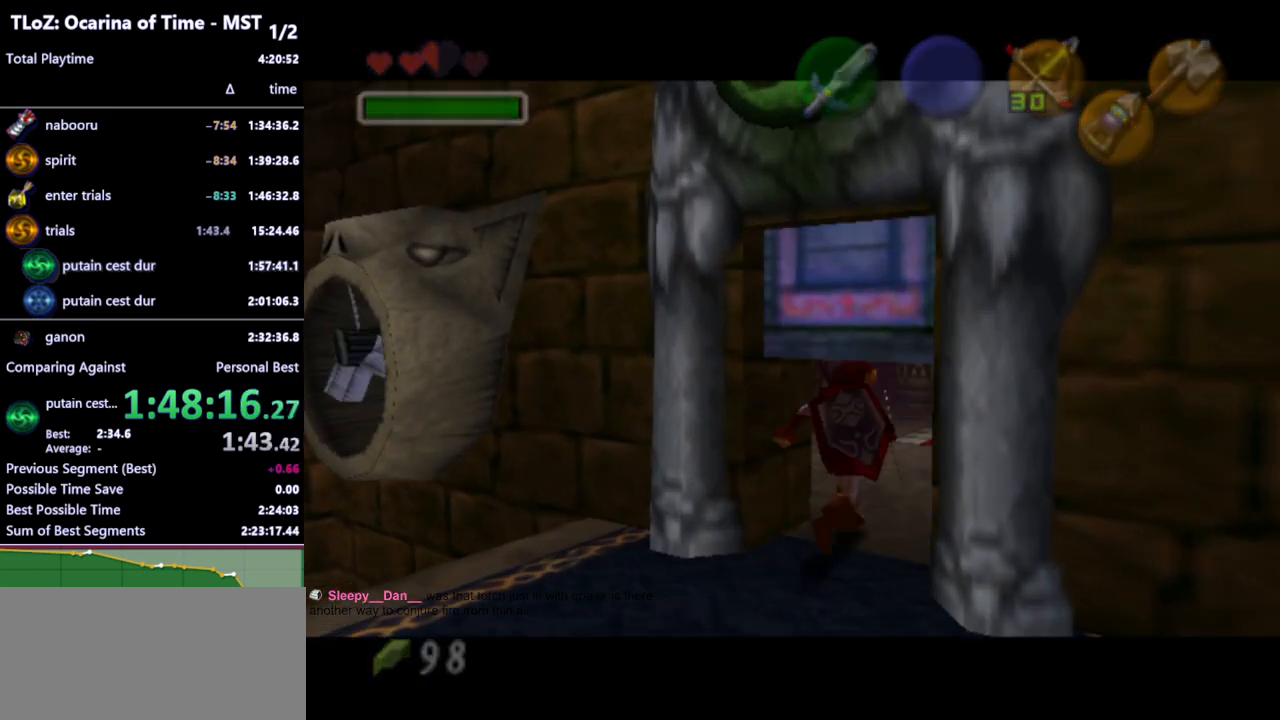
{"buttons": [], "left_stick": "center", "right_stick": "center", "events": [[33, "A", "down"], [100, "A", "up"]]}
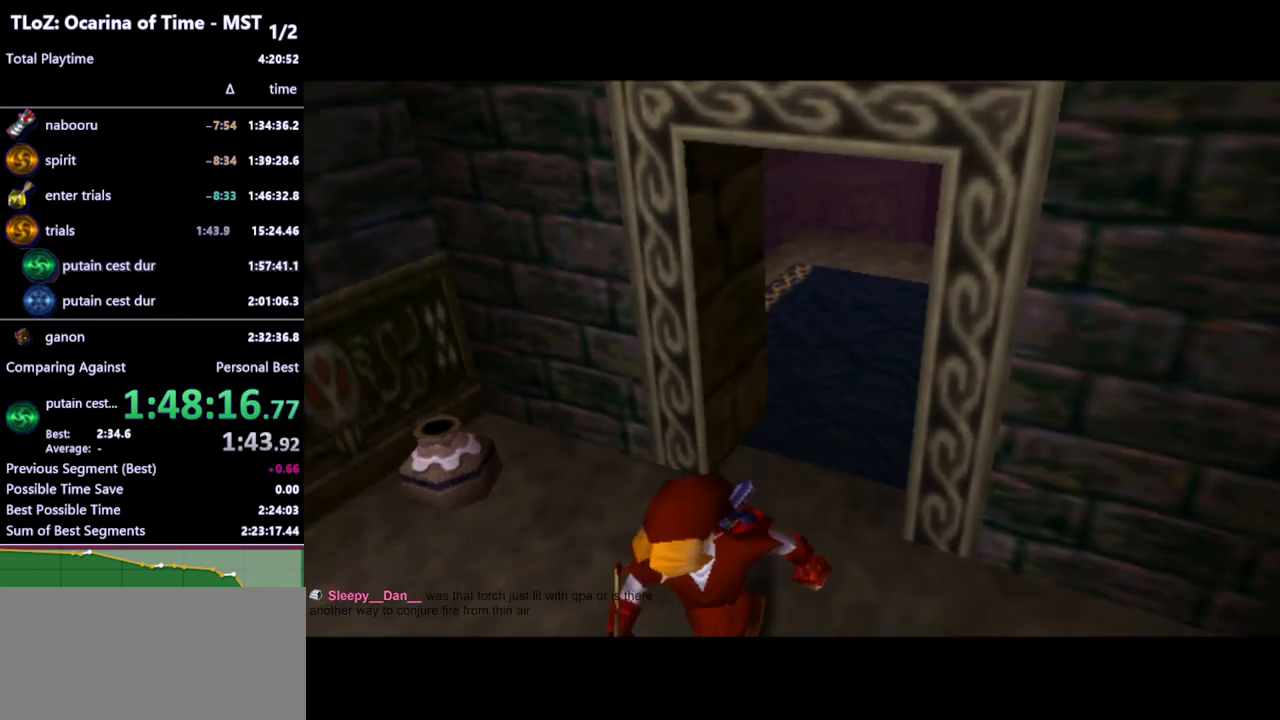
{"buttons": [], "left_stick": "center", "right_stick": "center", "events": []}
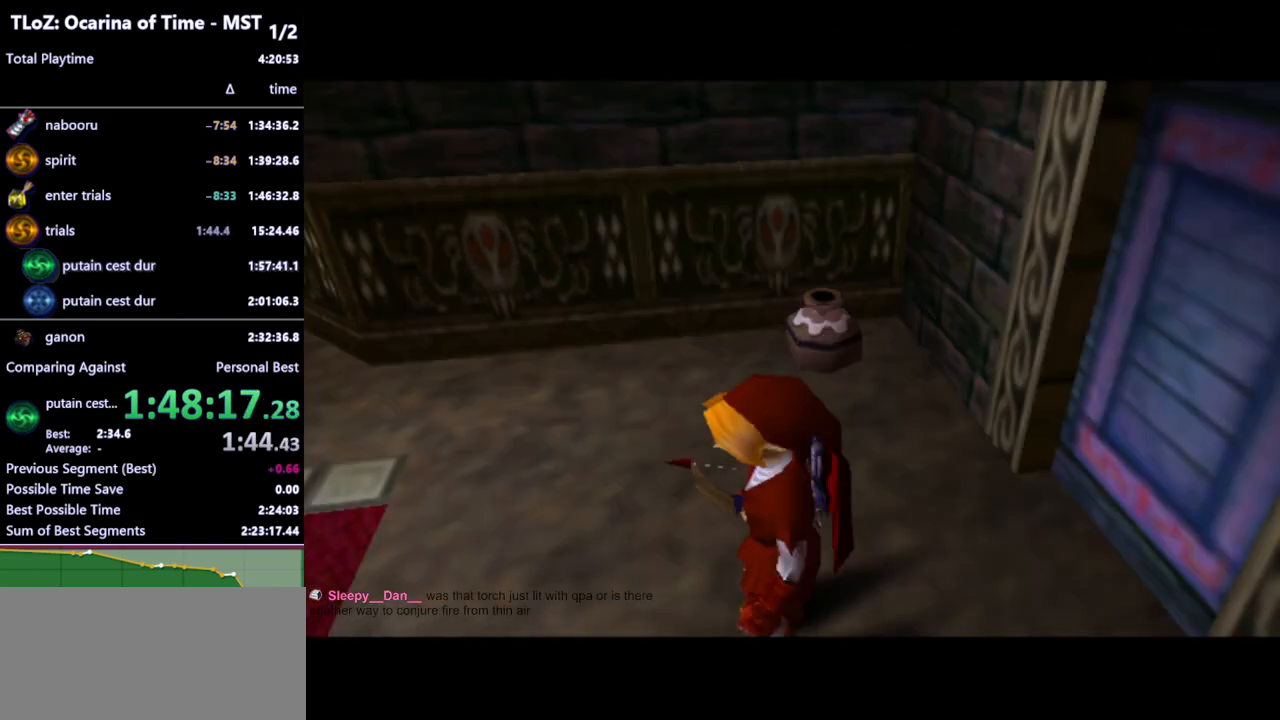
{"buttons": ["L1"], "left_stick": "center", "right_stick": "center", "events": [[467, "L1", "down"]]}
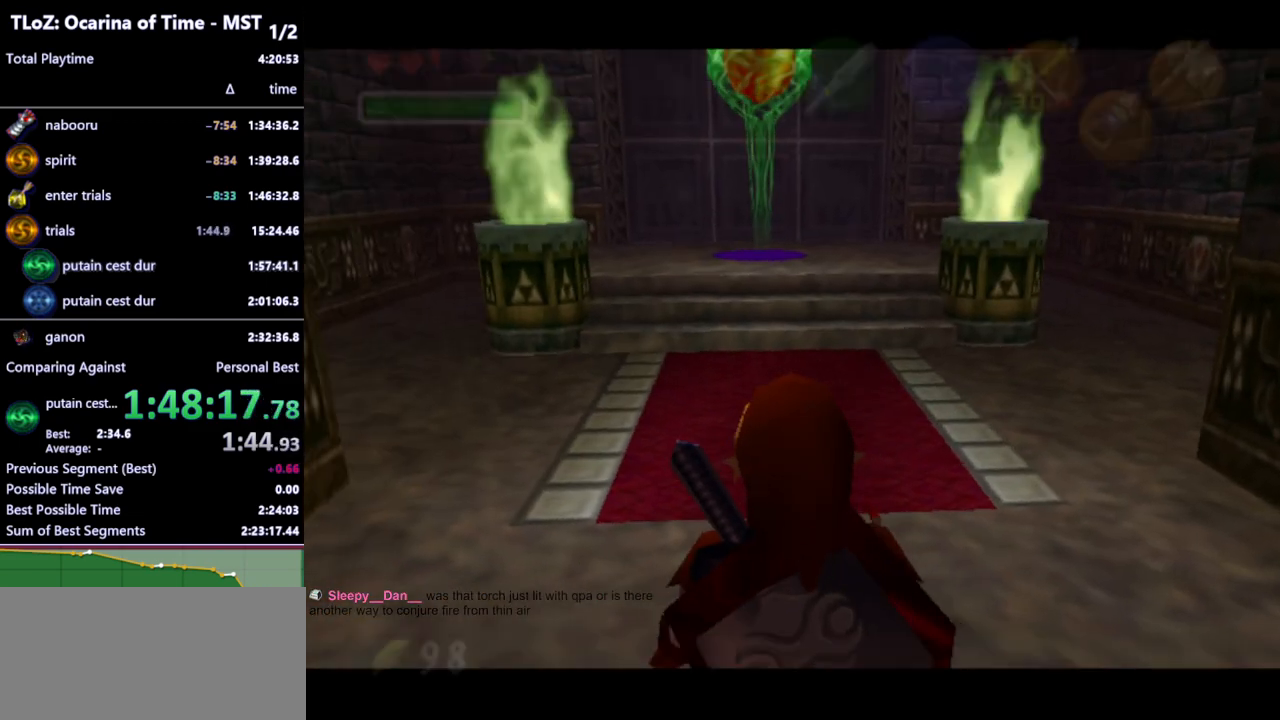
{"buttons": ["Y", "L1"], "left_stick": "down", "right_stick": "center", "events": [[67, "Y", "down"], [300, "left_stick", "down"]]}
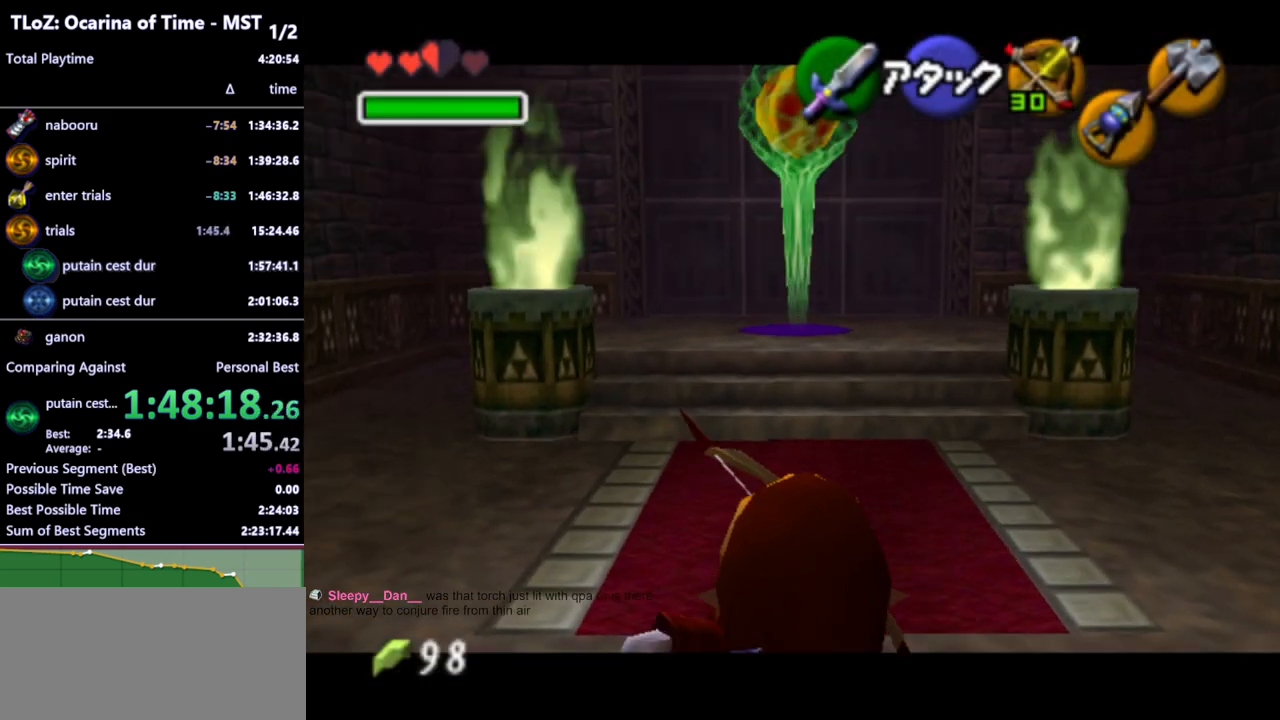
{"buttons": ["Y", "L1"], "left_stick": "down", "right_stick": "center", "events": []}
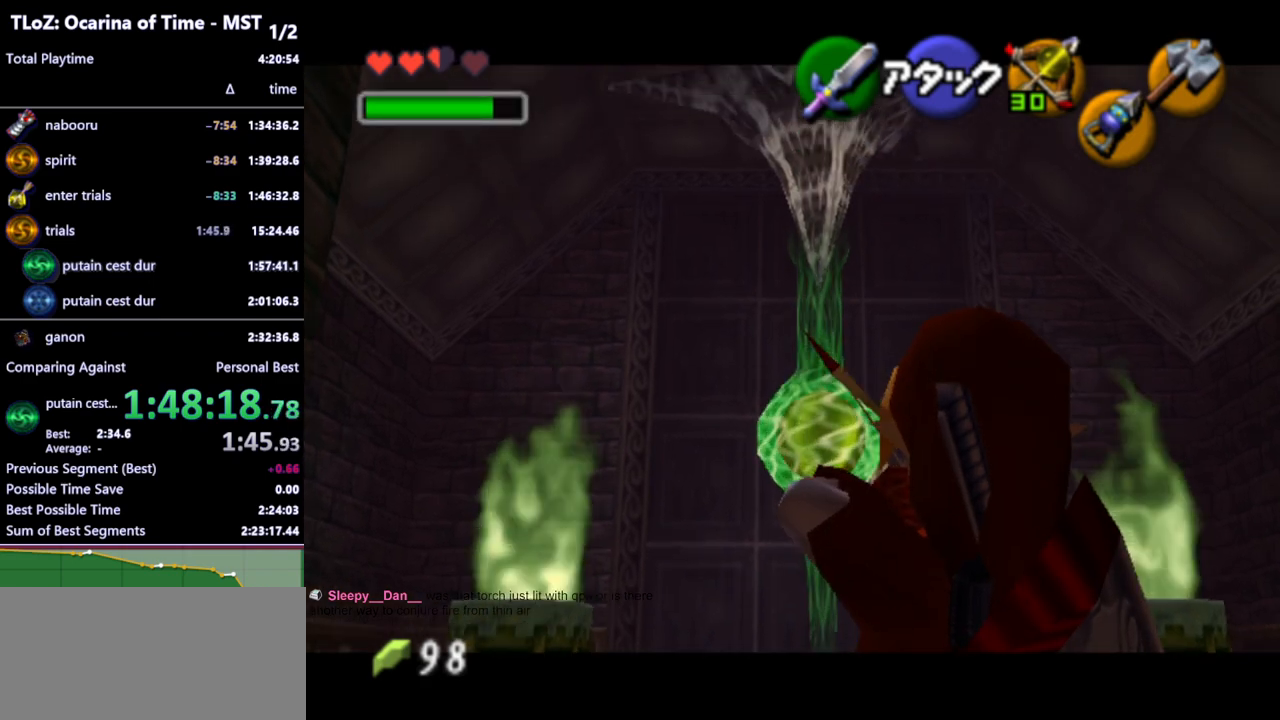
{"buttons": ["Y", "L1"], "left_stick": "center", "right_stick": "center", "events": [[333, "left_stick", "center"]]}
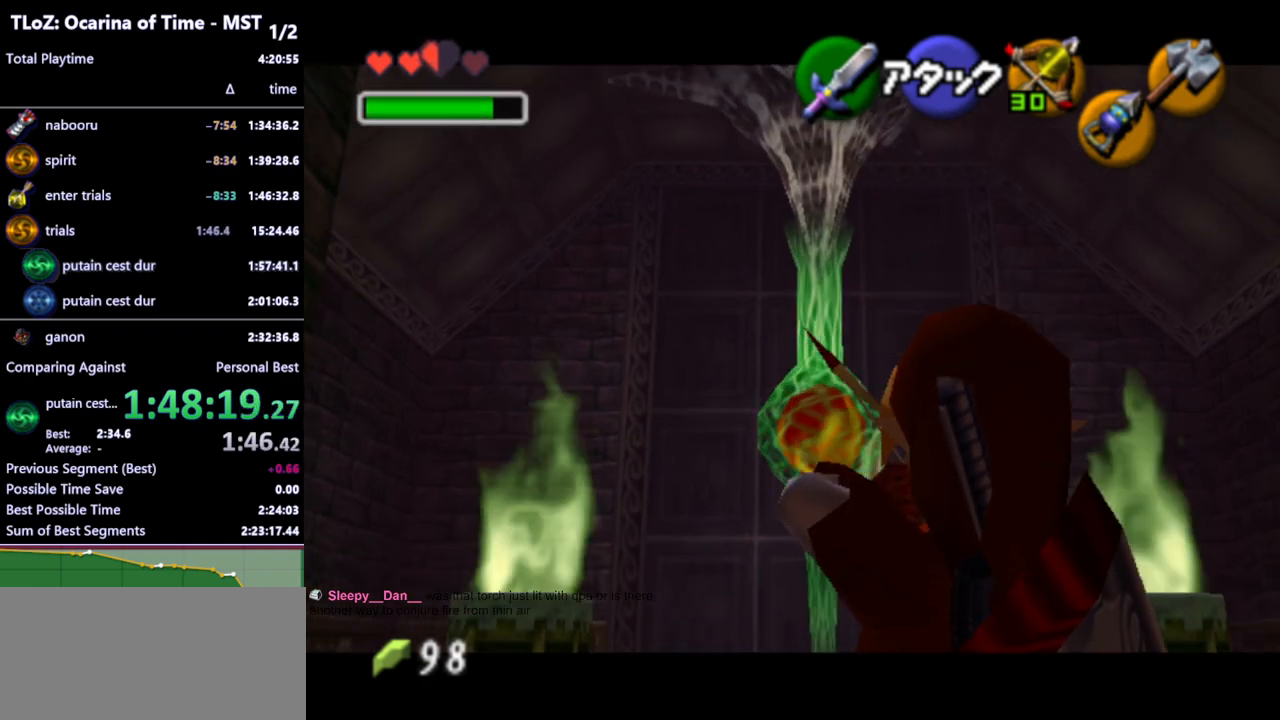
{"buttons": ["L1"], "left_stick": "center", "right_stick": "center", "events": [[333, "Y", "up"], [400, "left_stick", "down"], [500, "left_stick", "center"]]}
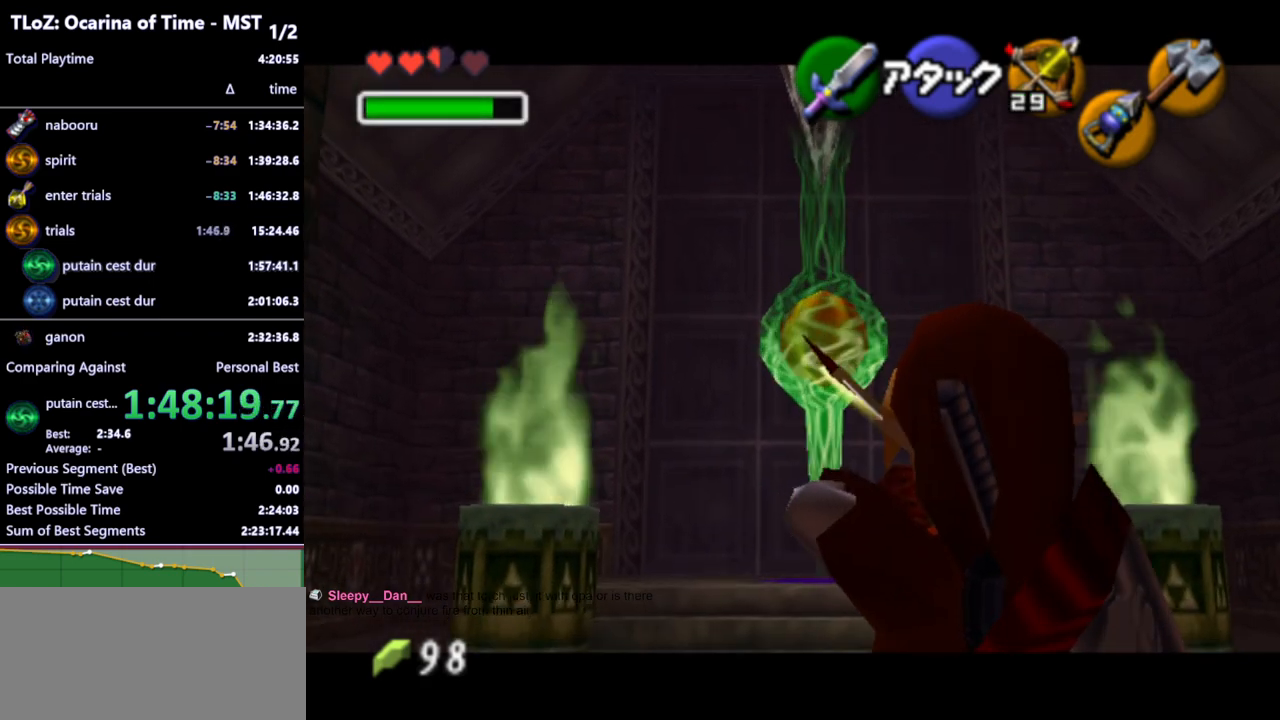
{"buttons": [], "left_stick": "center", "right_stick": "center", "events": [[400, "L1", "up"]]}